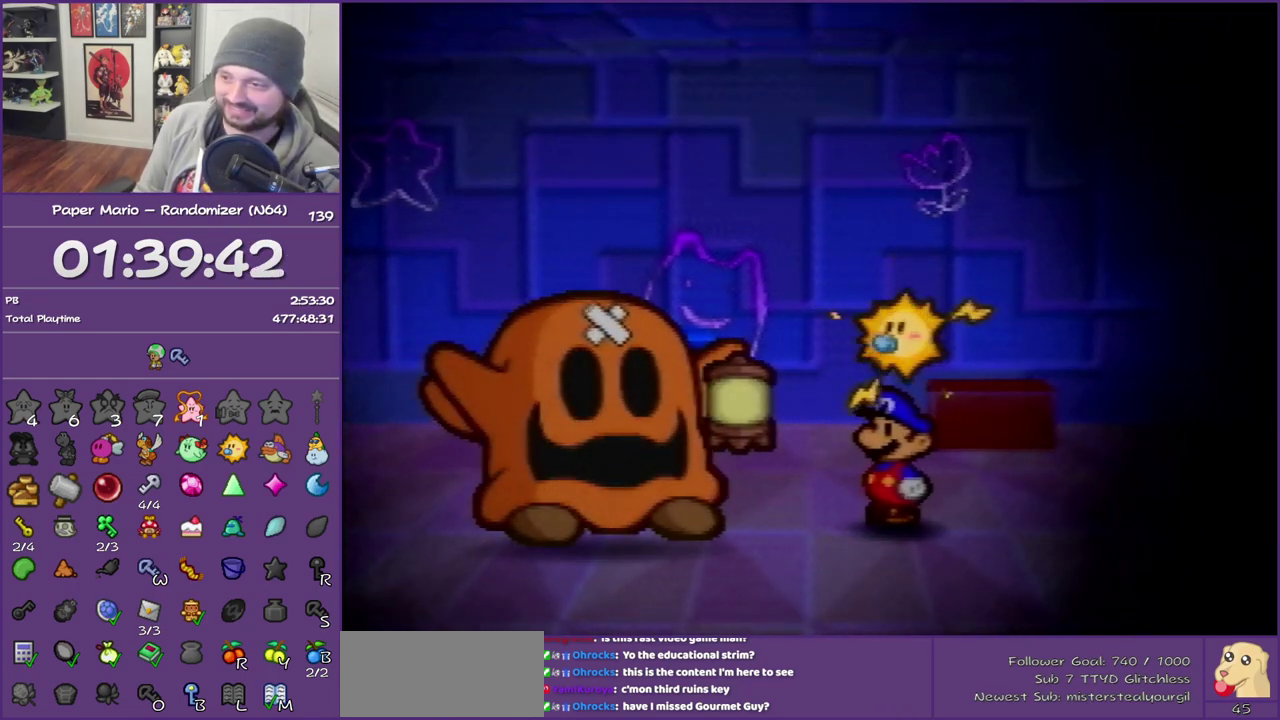
Gameplay with a controller (Nintendo layout); each line is a JSON object with the inputs held at the frame after it. "events" lists button and stick changes between this image and that frame as [ms after this image, input, new state], when the widget could be followed in between. This overlay highlights the sticks when they move; stick clicks (L3) are not distinguishable. Not read: L3 R3.
{"buttons": ["B"], "left_stick": "center"}
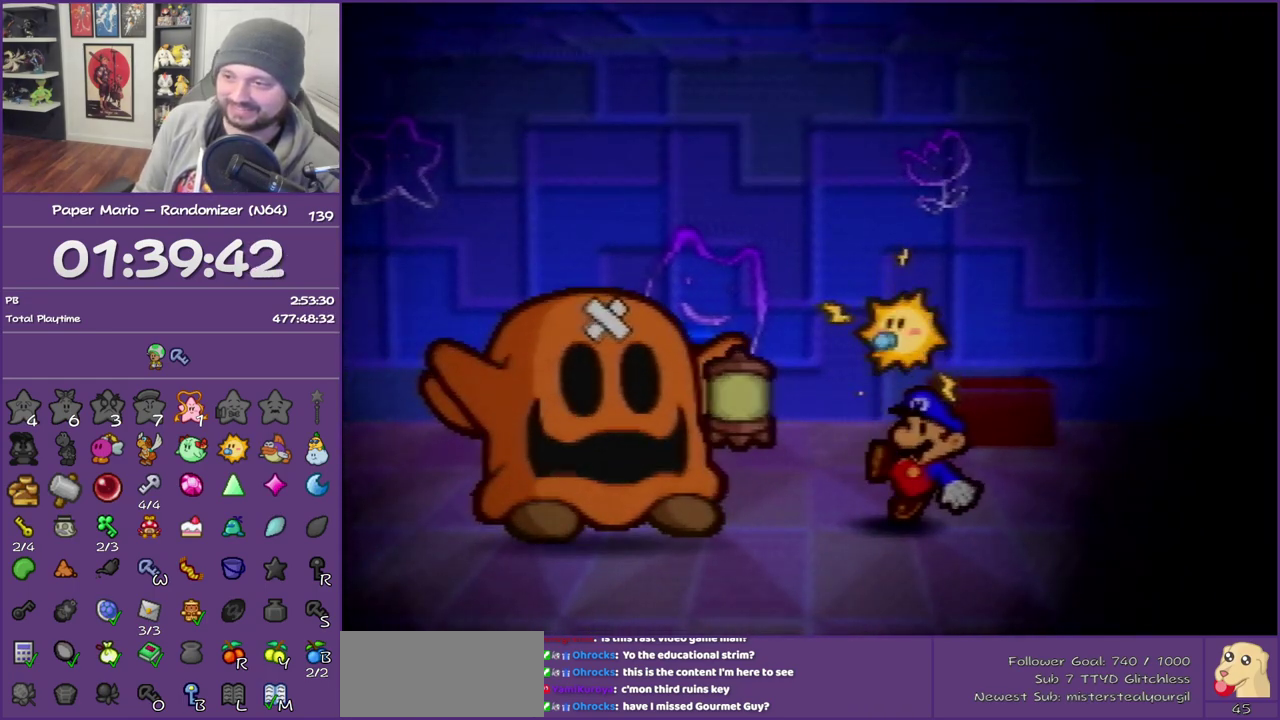
{"buttons": ["B"], "left_stick": "center"}
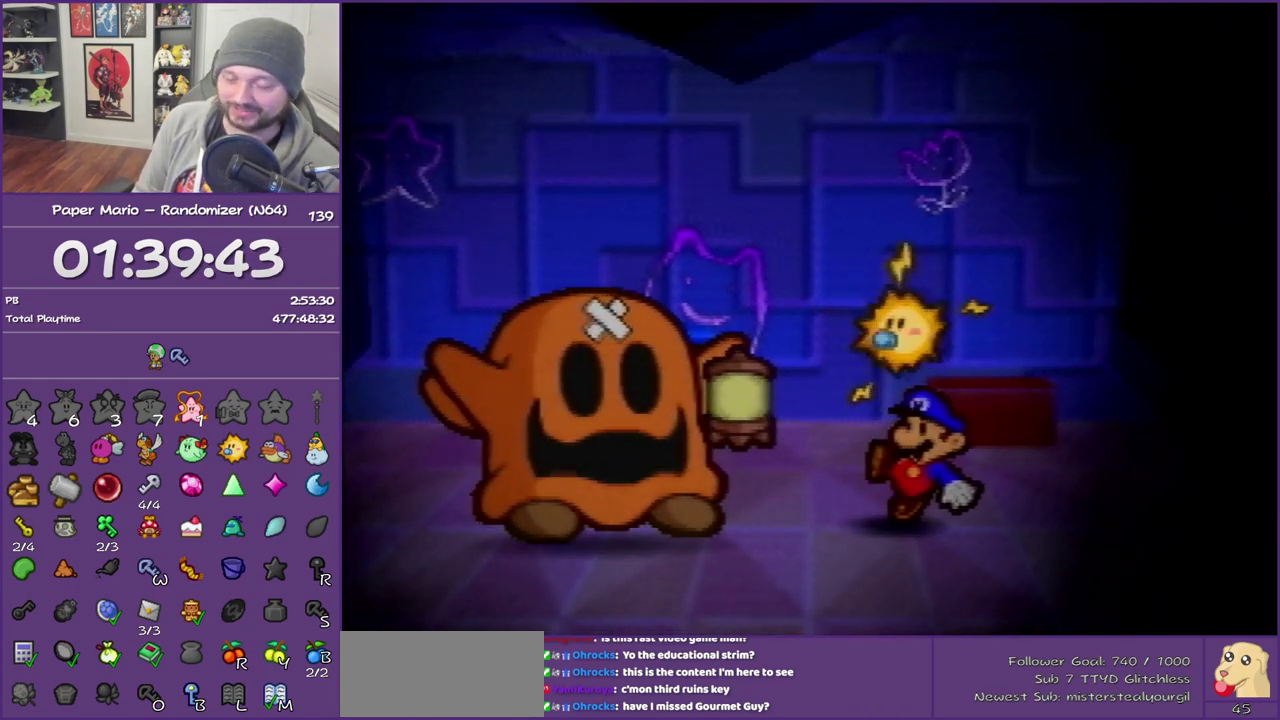
{"buttons": ["B"], "left_stick": "center"}
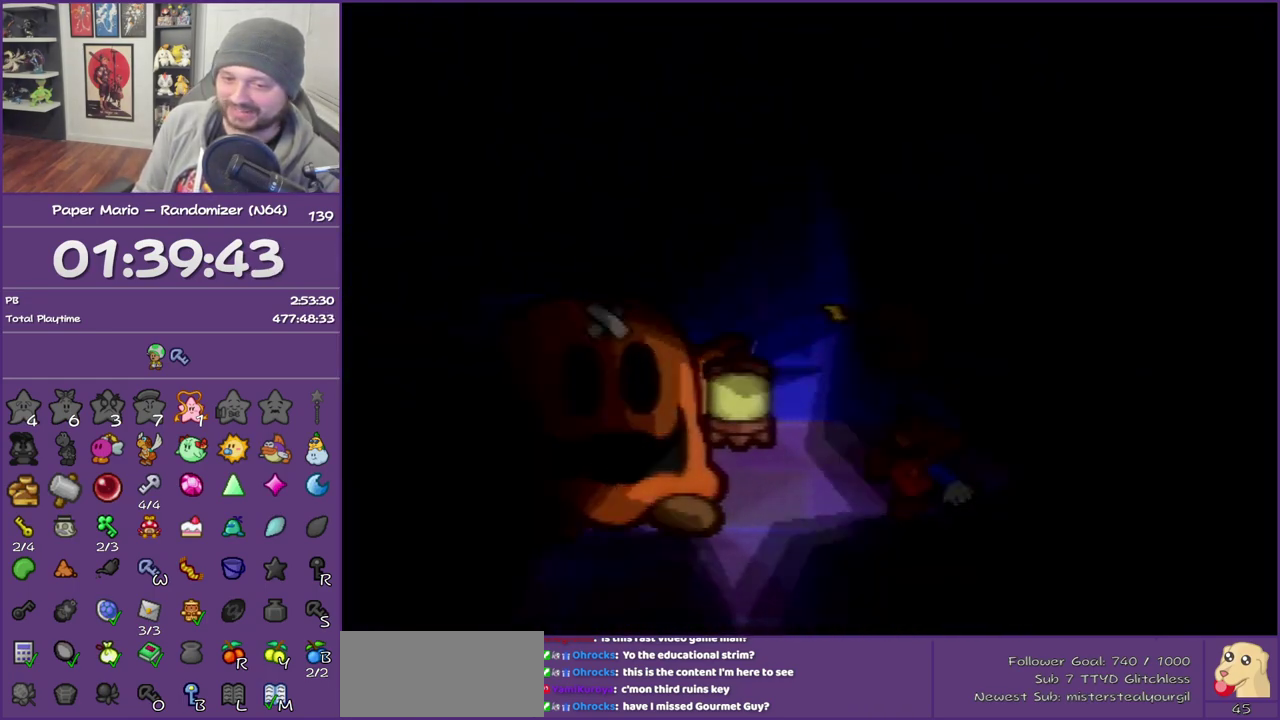
{"buttons": ["B"], "left_stick": "center"}
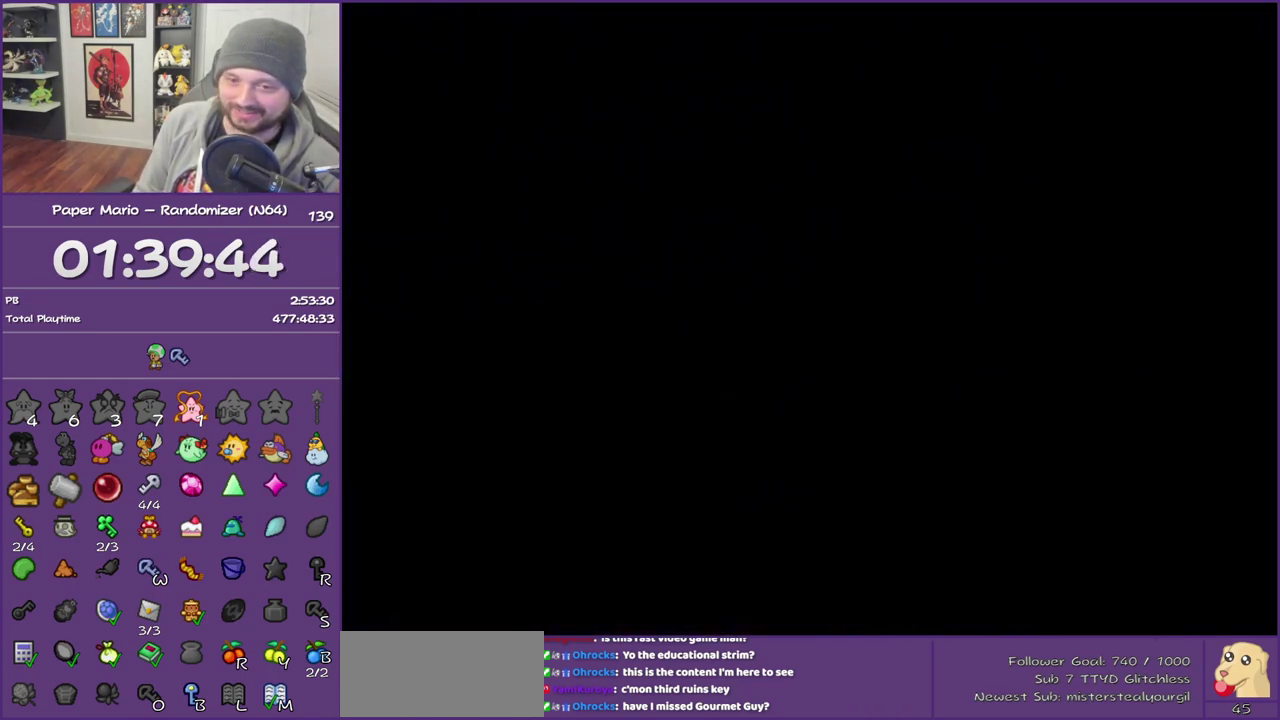
{"buttons": ["B"], "left_stick": "center"}
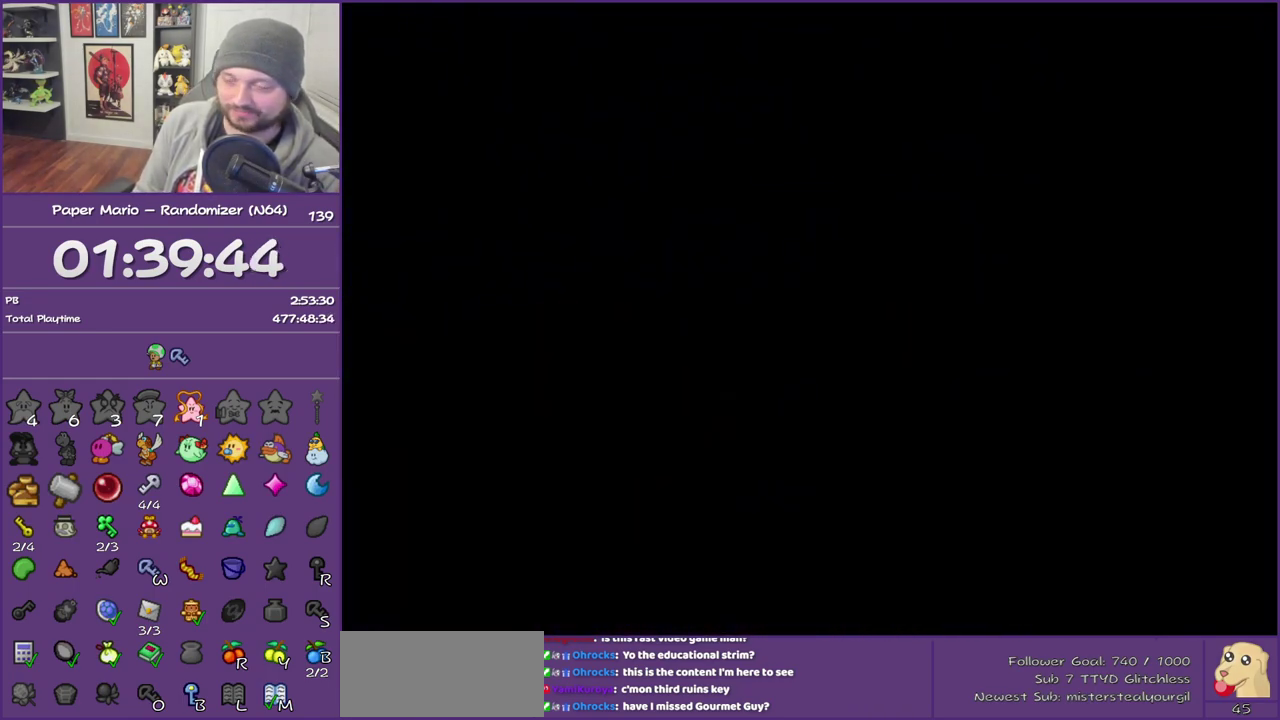
{"buttons": ["B"], "left_stick": "center"}
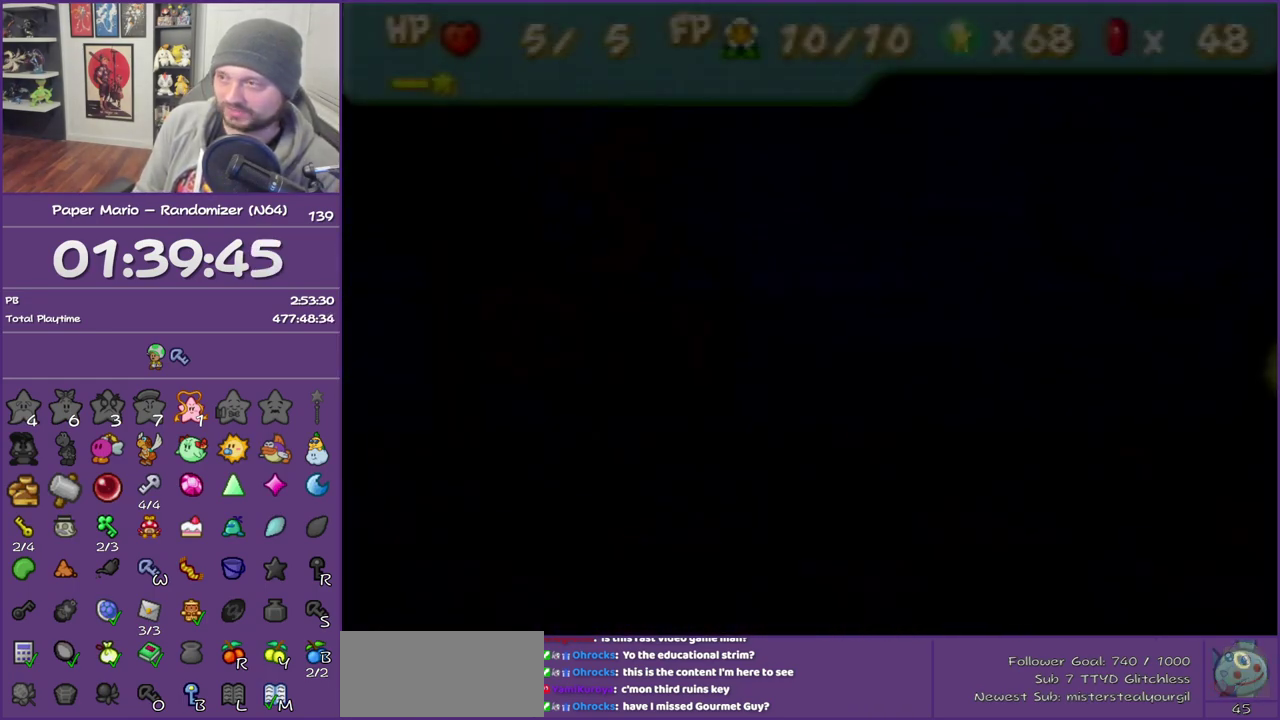
{"buttons": ["B"], "left_stick": "center"}
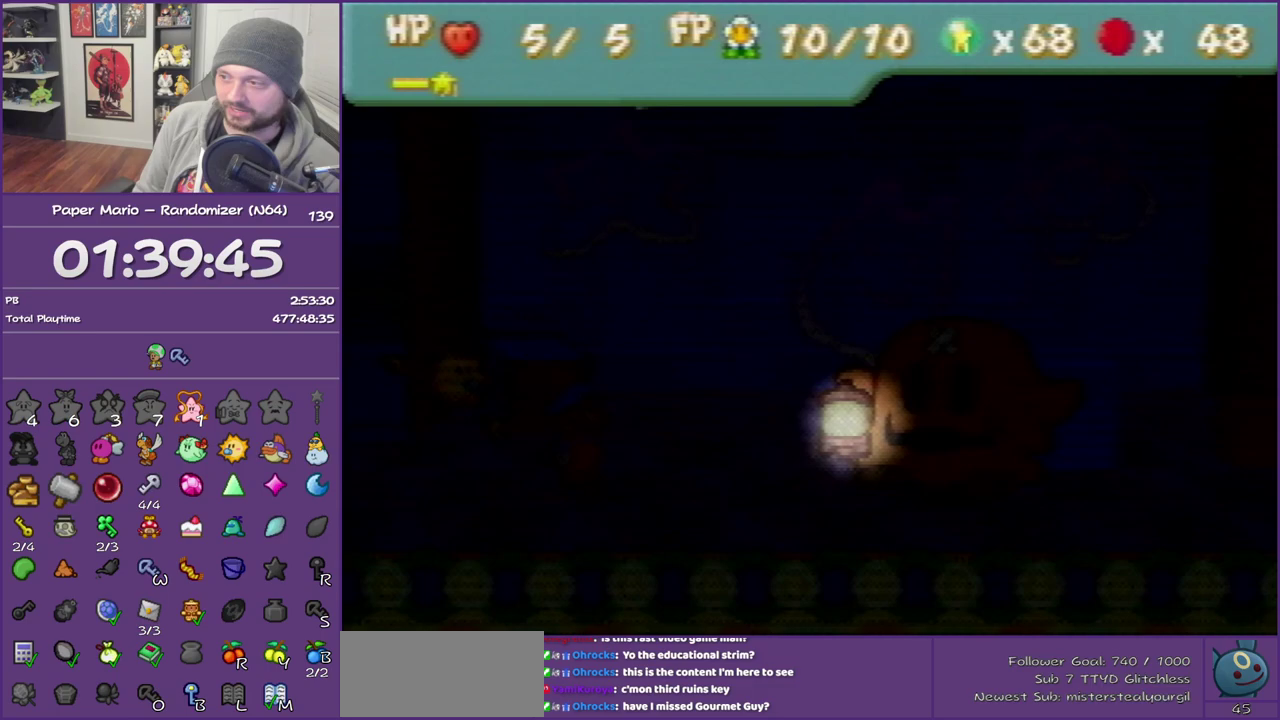
{"buttons": ["B"], "left_stick": "center"}
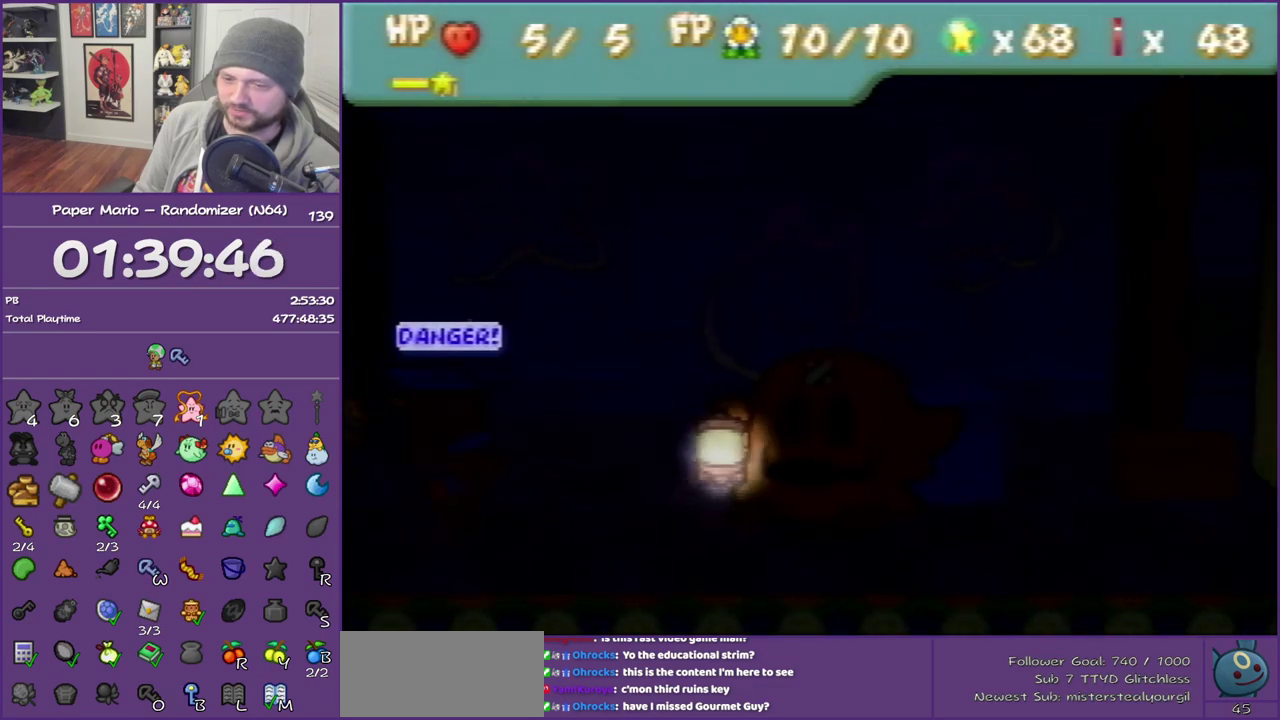
{"buttons": ["B"], "left_stick": "center"}
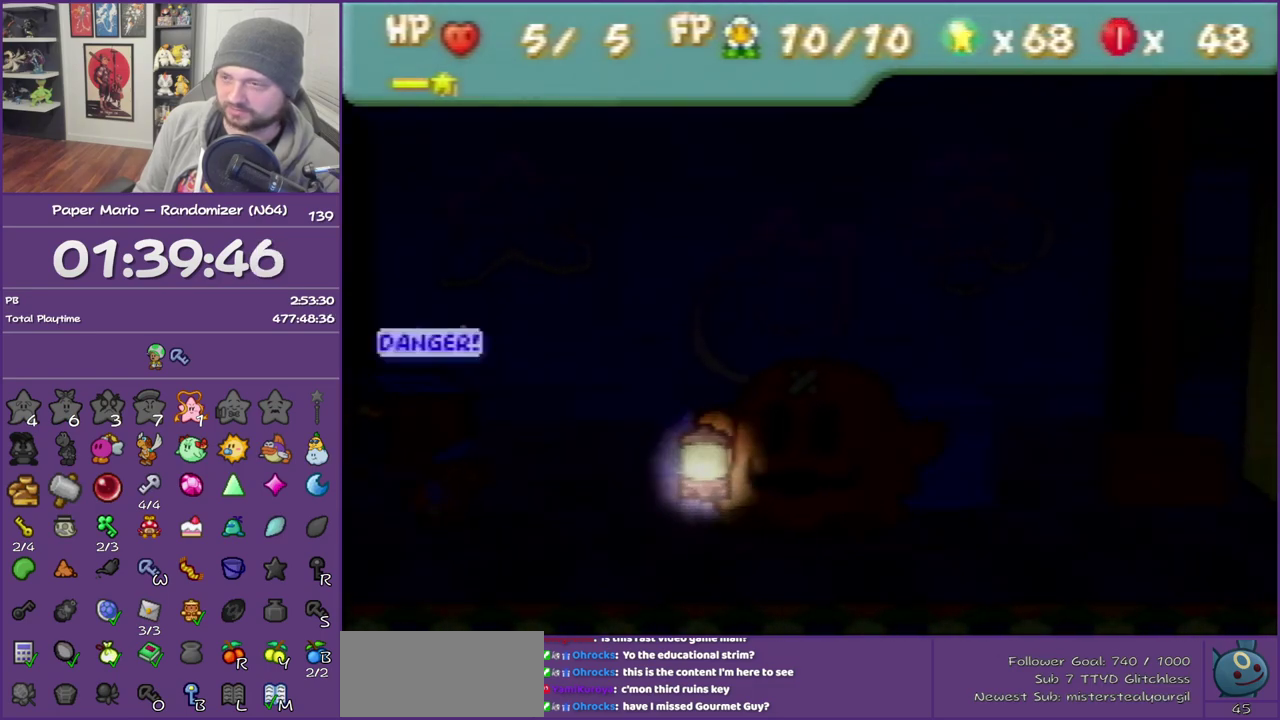
{"buttons": ["B"], "left_stick": "center"}
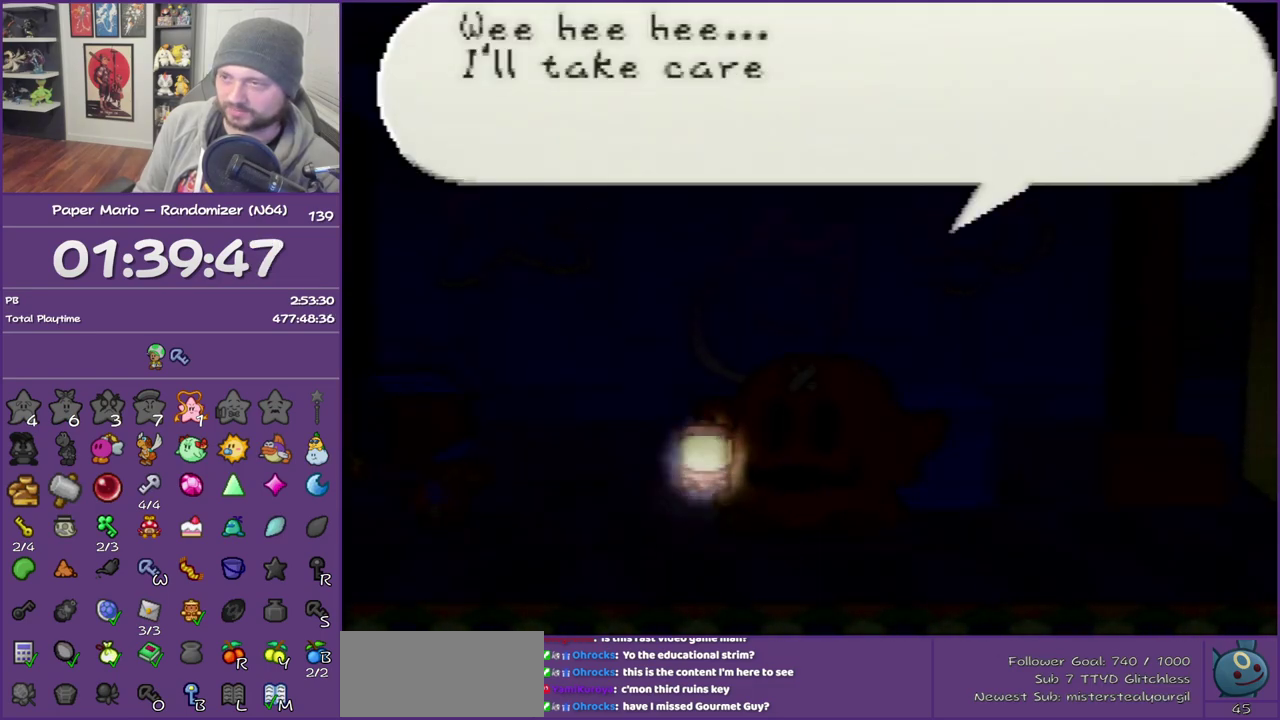
{"buttons": ["B"], "left_stick": "center"}
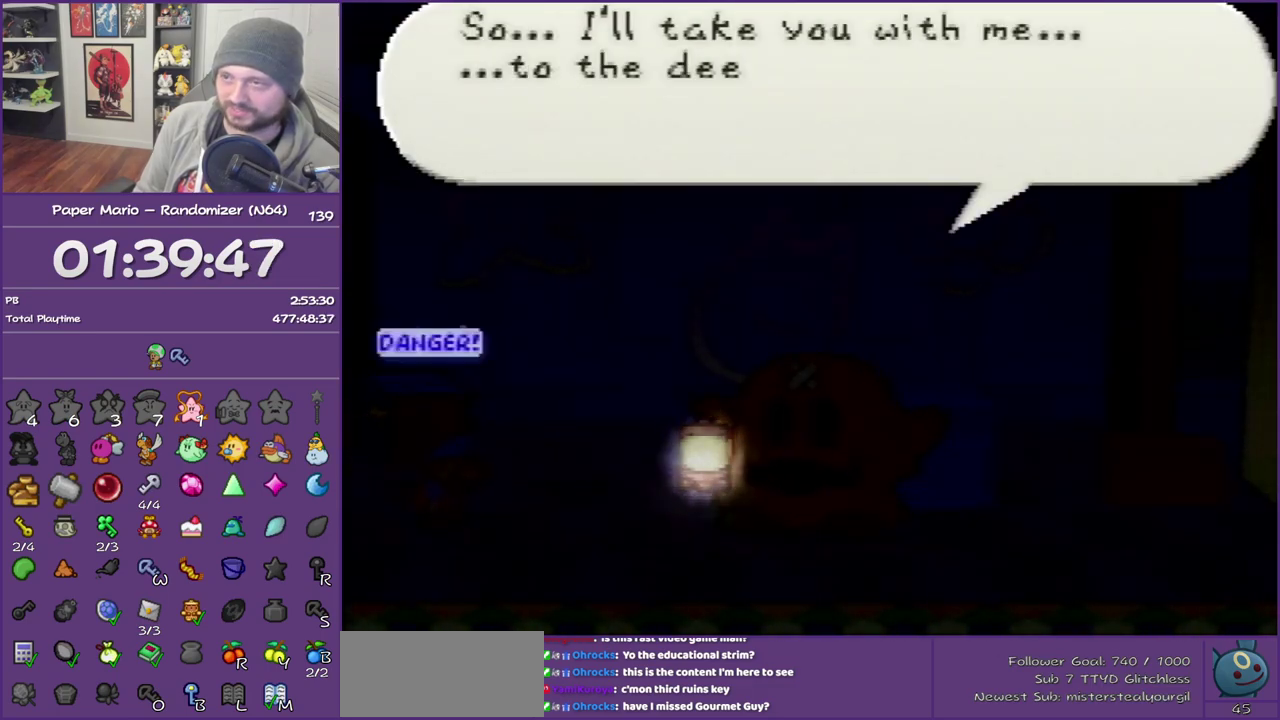
{"buttons": ["B"], "left_stick": "center"}
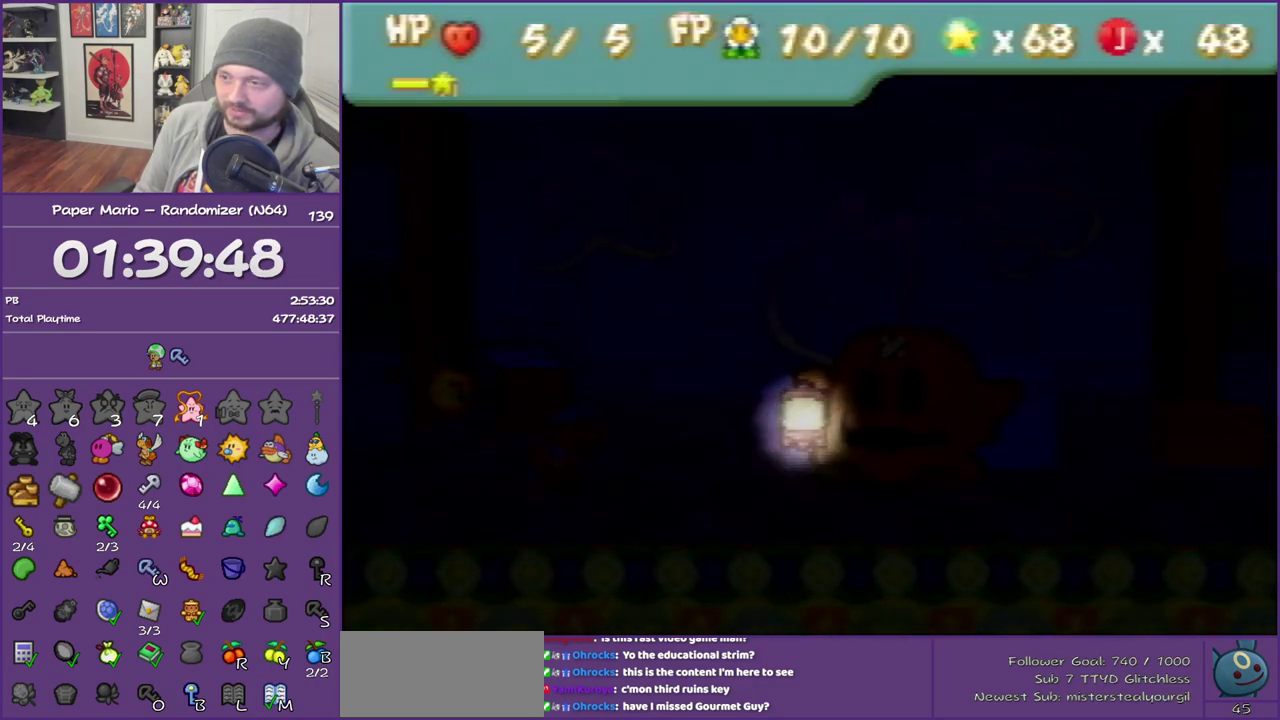
{"buttons": [], "left_stick": "center", "events": [[433, "B", "up"]]}
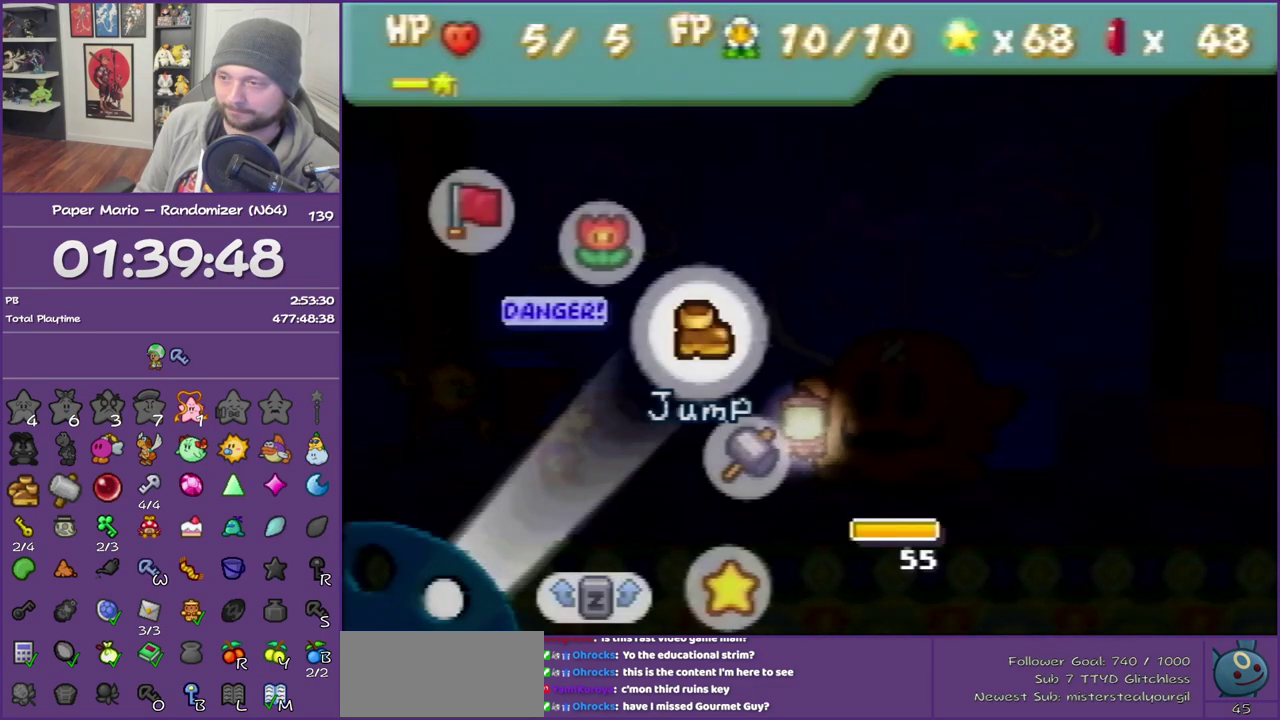
{"buttons": [], "left_stick": "center", "events": [[150, "A", "down"], [233, "A", "up"], [333, "A", "down"], [433, "A", "up"]]}
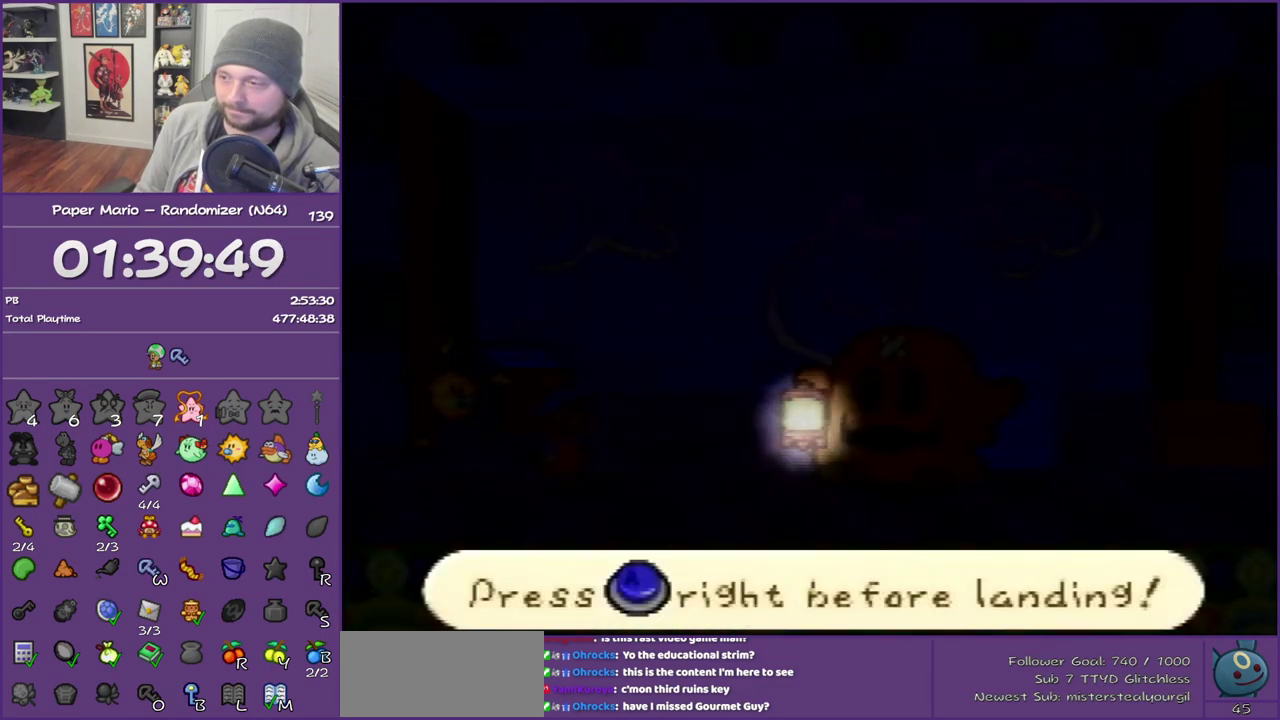
{"buttons": [], "left_stick": "center"}
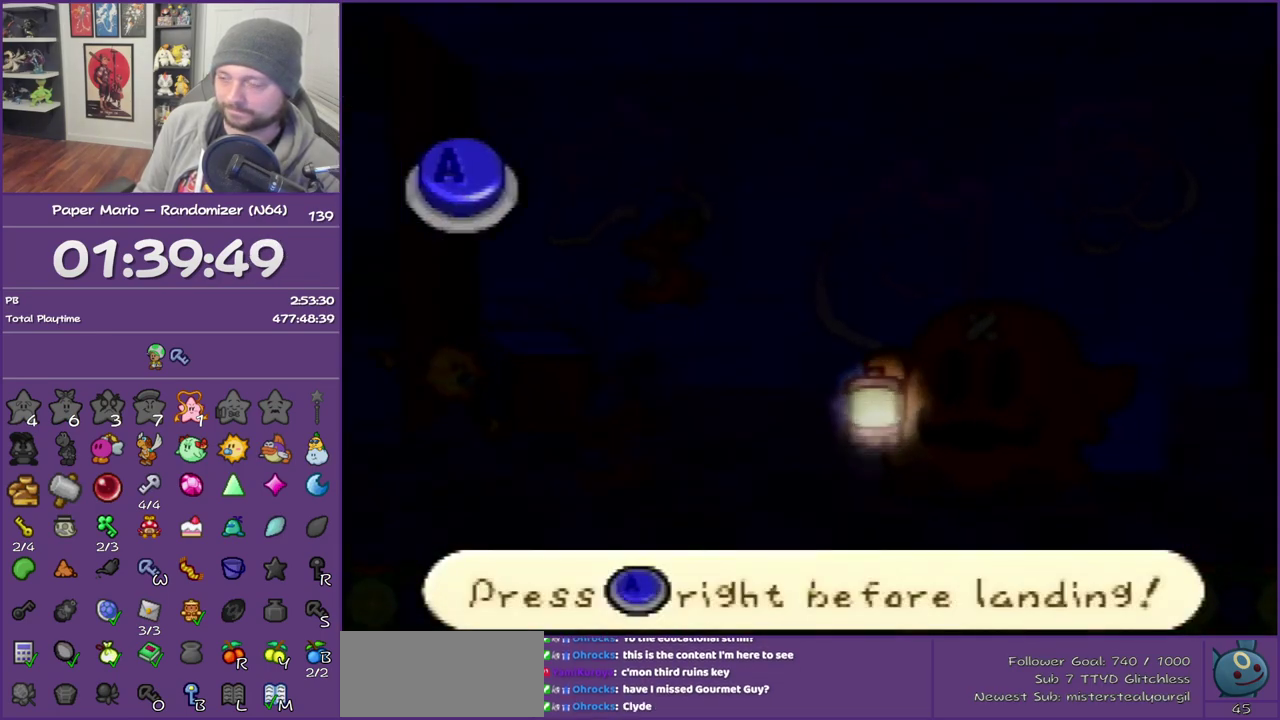
{"buttons": ["A"], "left_stick": "center", "events": [[400, "A", "down"]]}
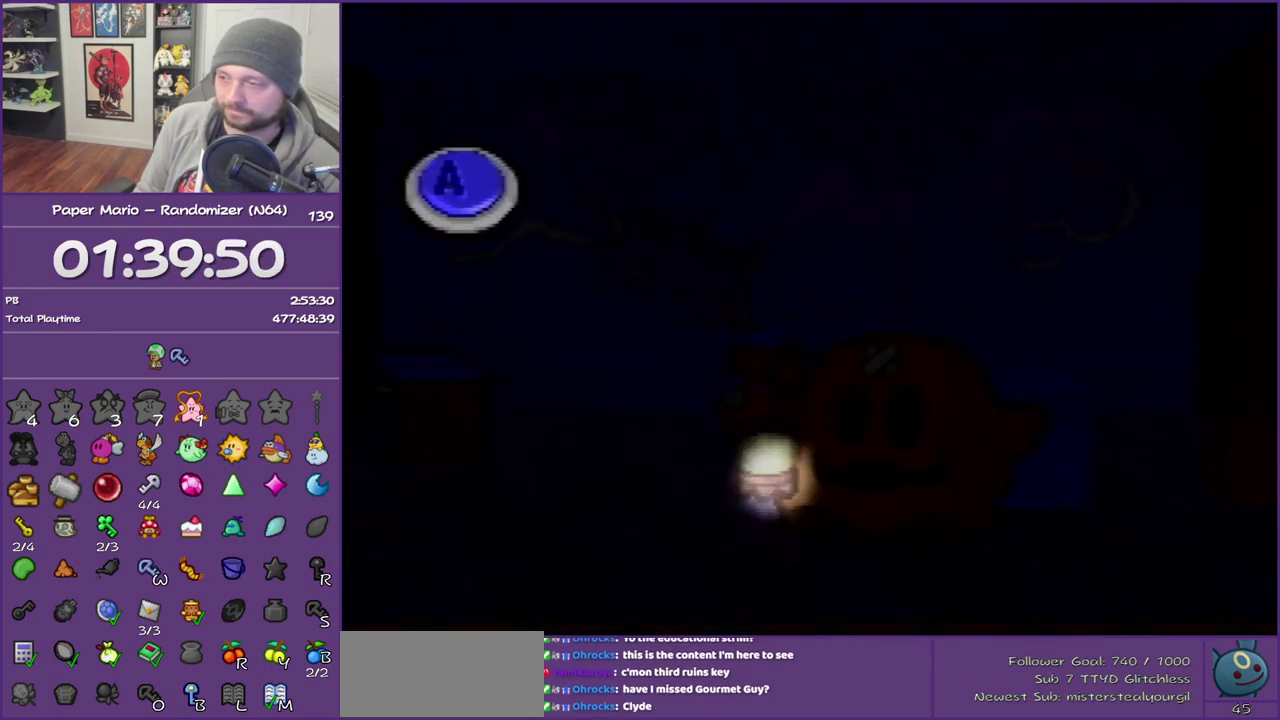
{"buttons": [], "left_stick": "center", "events": [[17, "A", "up"]]}
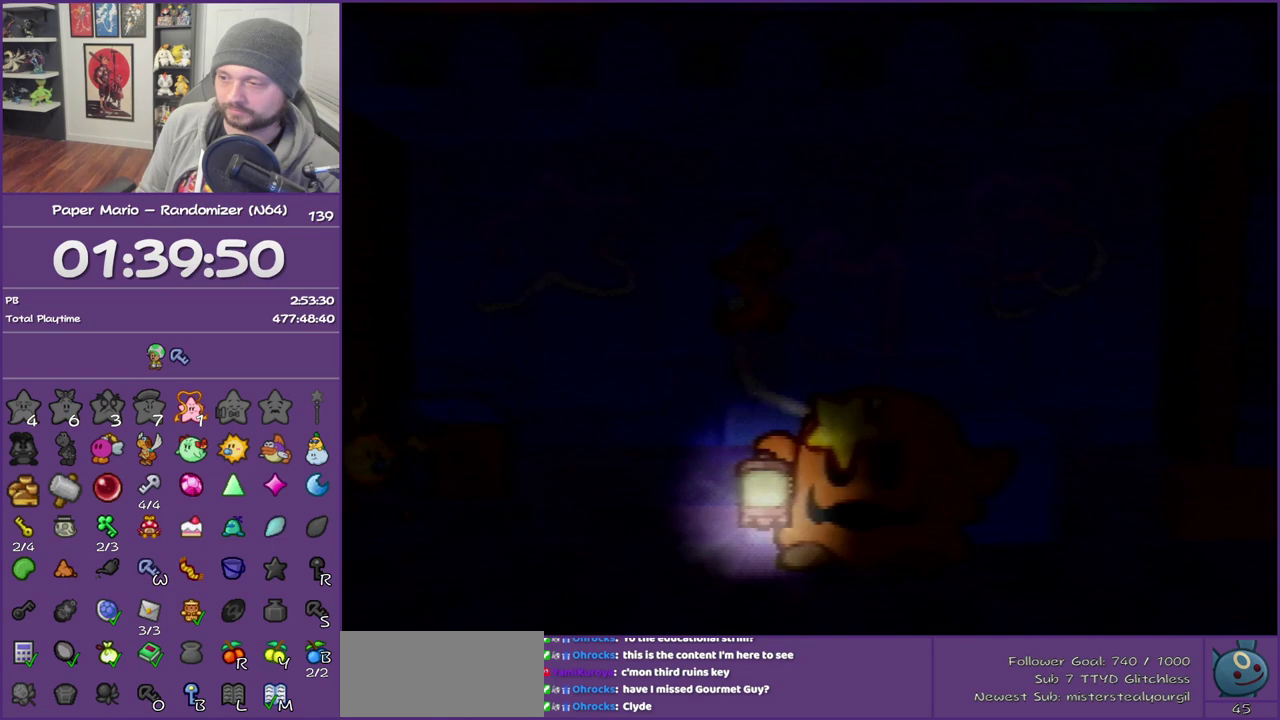
{"buttons": [], "left_stick": "center"}
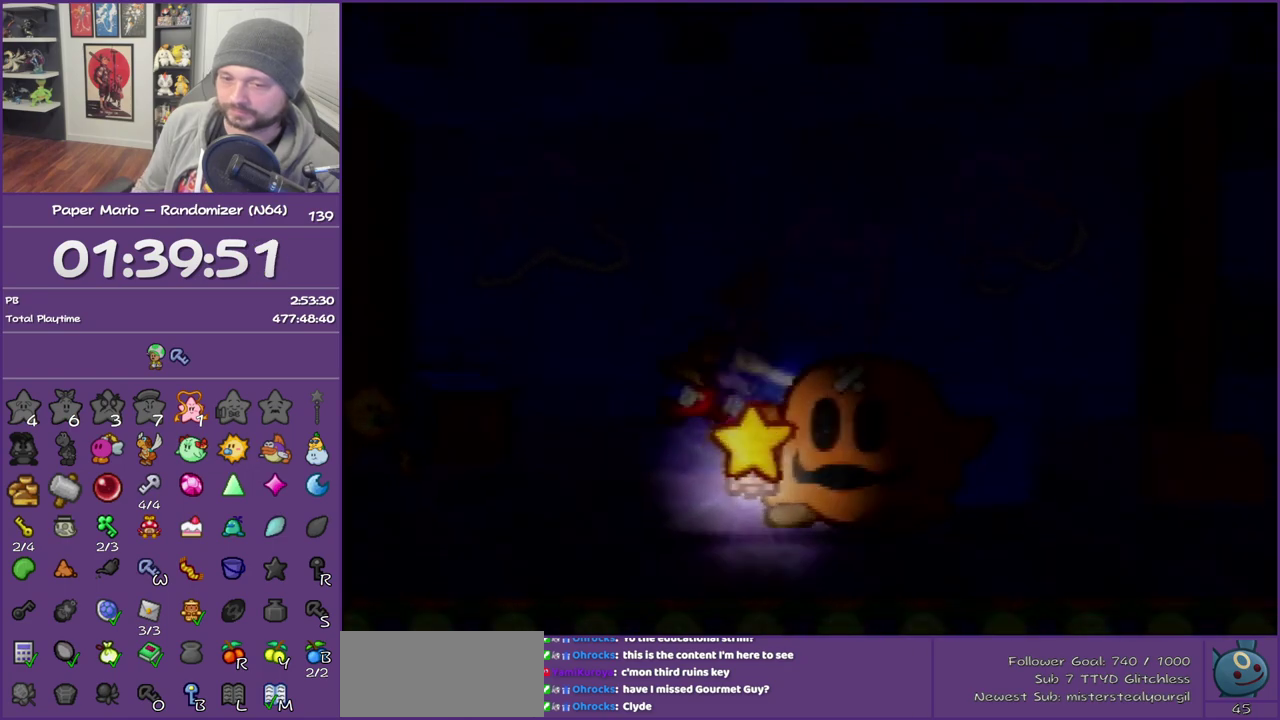
{"buttons": [], "left_stick": "center"}
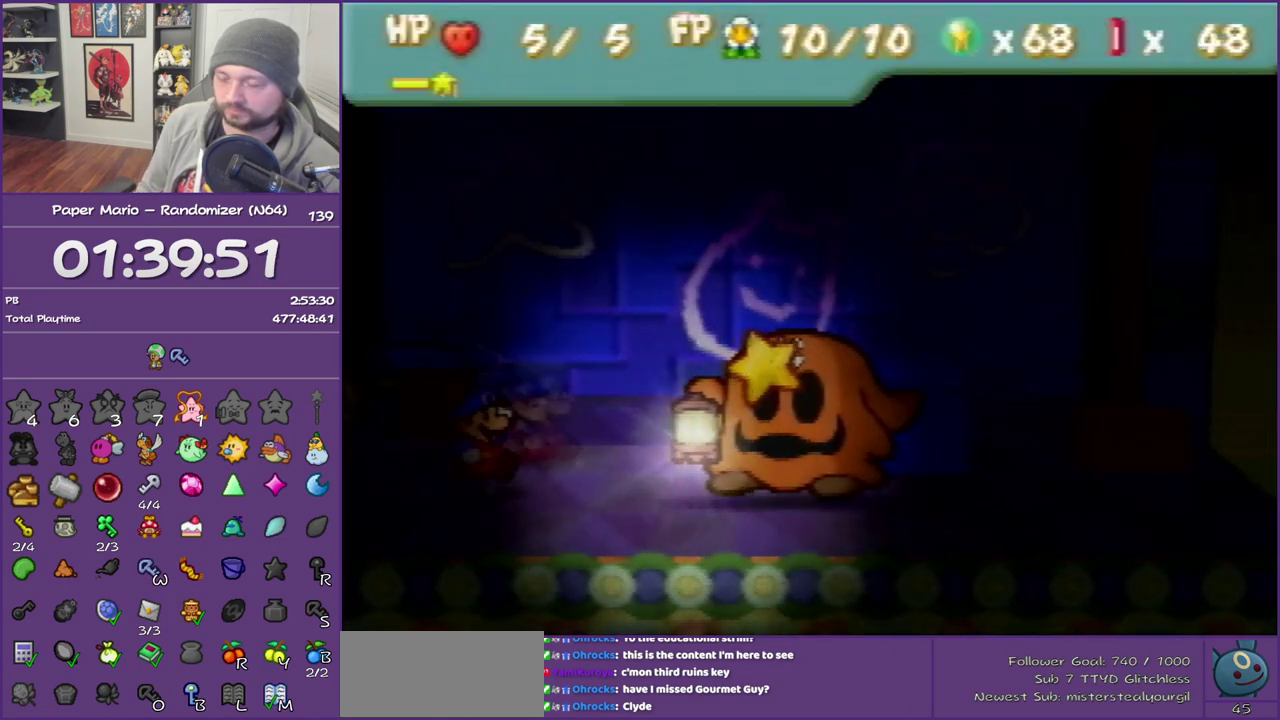
{"buttons": [], "left_stick": "center"}
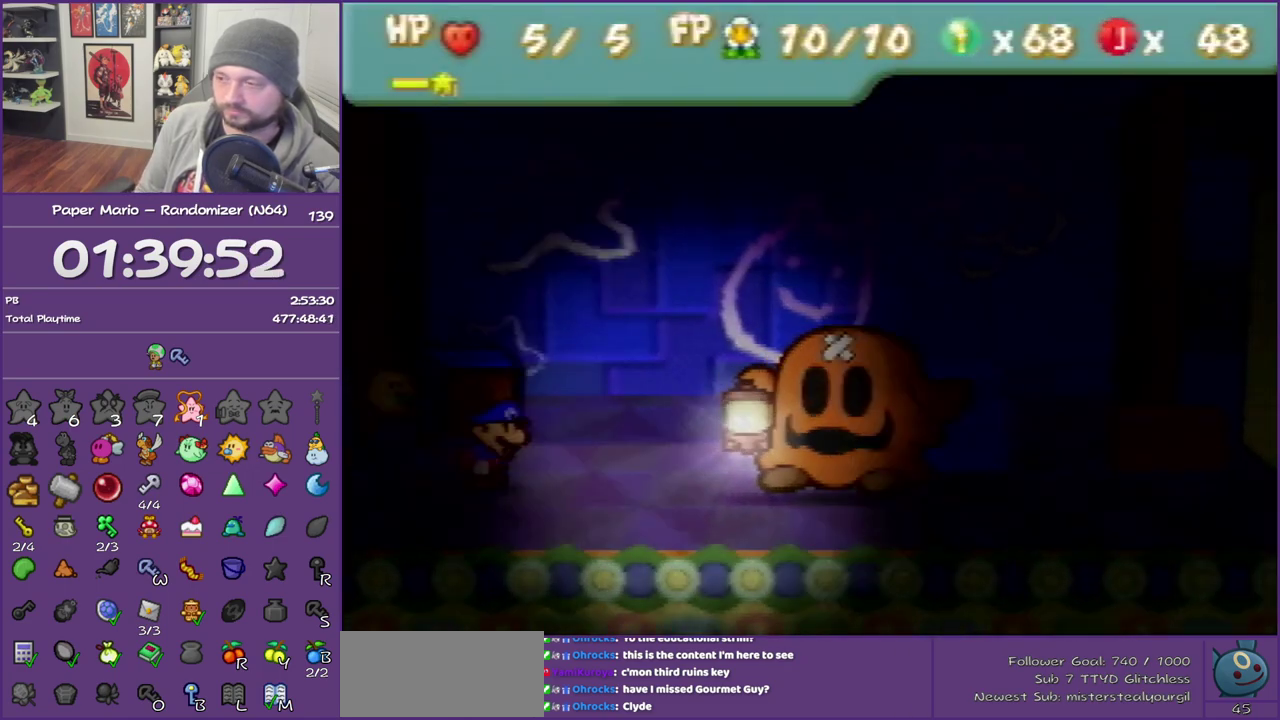
{"buttons": [], "left_stick": "center"}
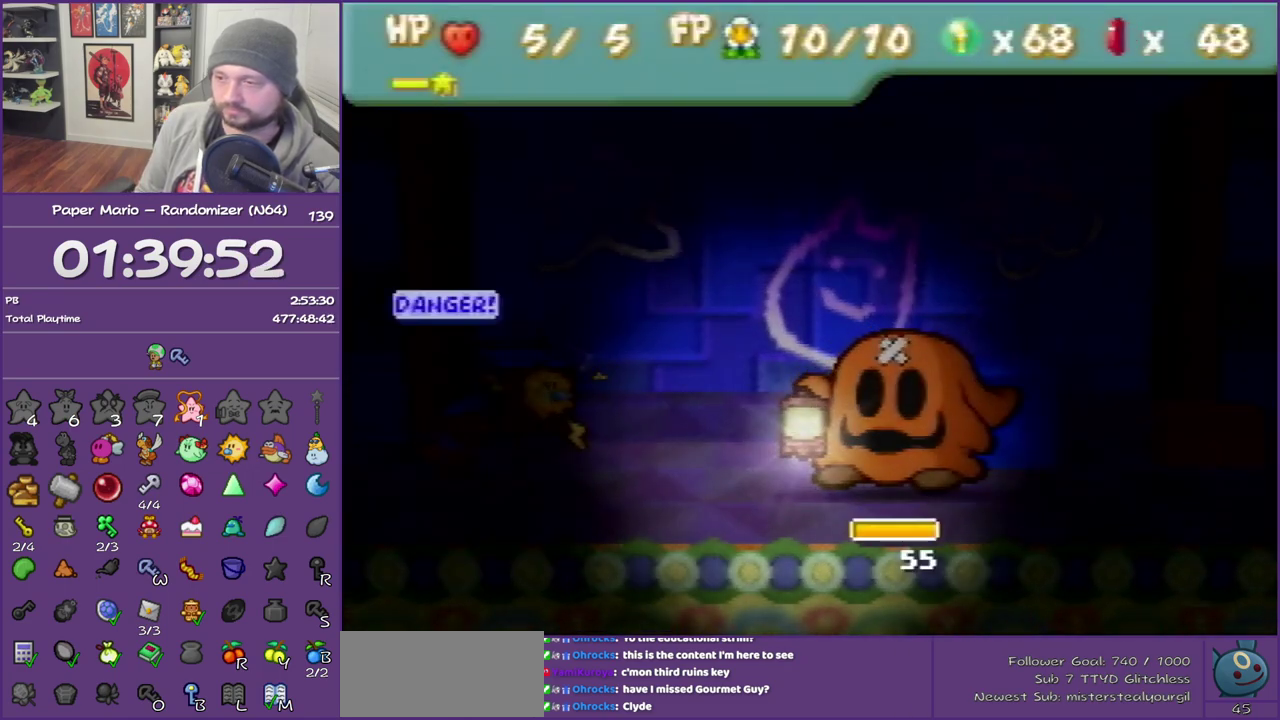
{"buttons": ["A"], "left_stick": "center", "events": [[117, "A", "down"], [267, "A", "up"], [267, "left_stick", "down"], [450, "left_stick", "center"], [483, "A", "down"]]}
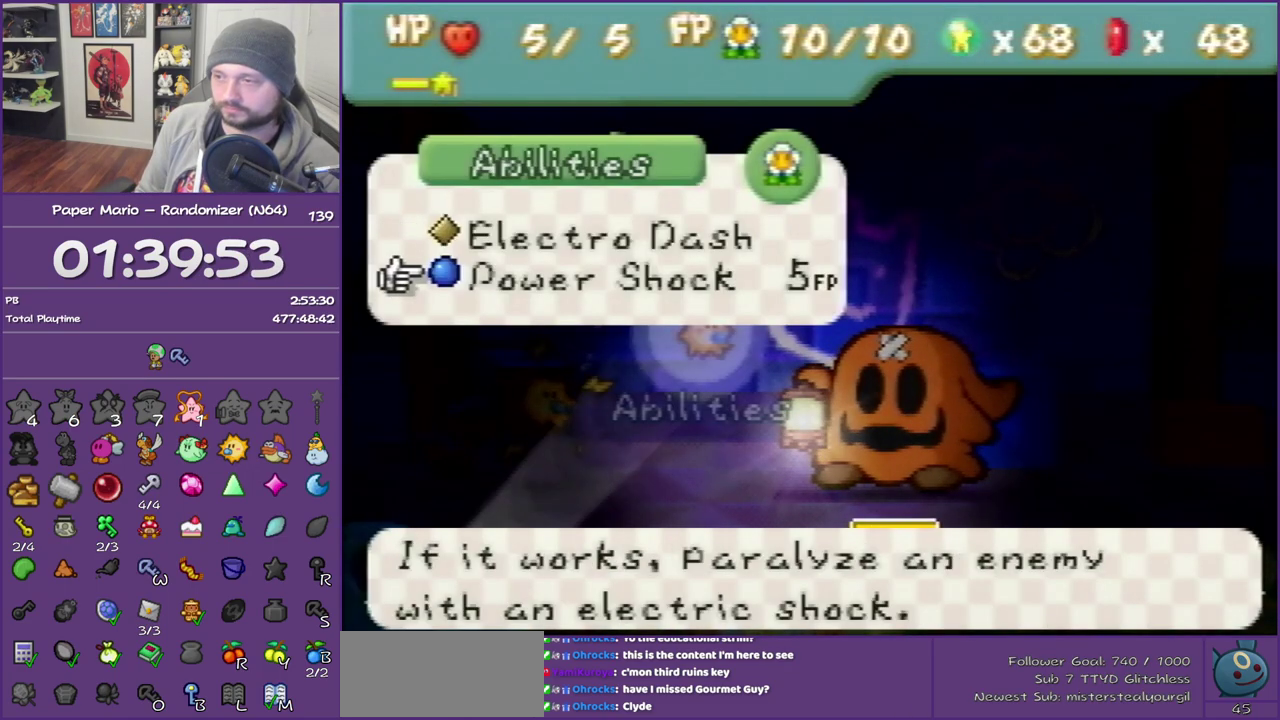
{"buttons": ["A"], "left_stick": "center", "events": [[83, "A", "up"], [150, "left_stick", "right"], [300, "left_stick", "center"], [400, "A", "down"]]}
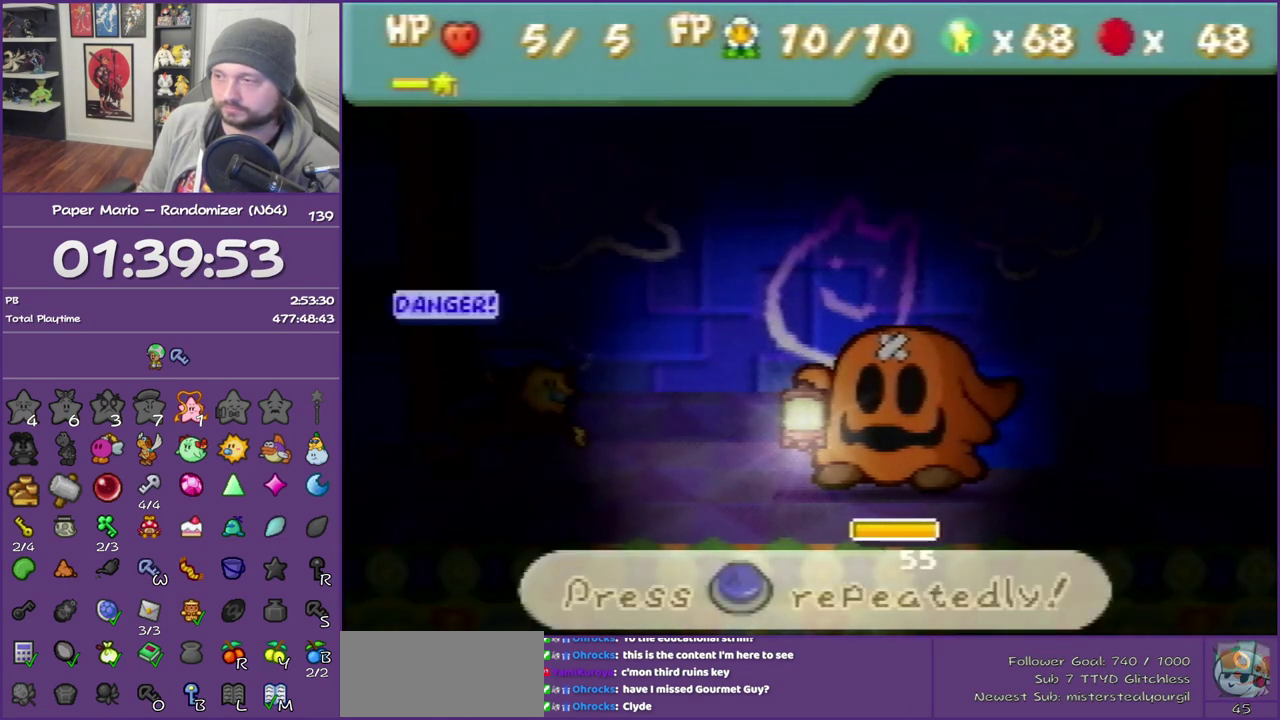
{"buttons": [], "left_stick": "center", "events": [[167, "A", "up"], [367, "A", "down"], [417, "A", "up"], [450, "A", "down"], [483, "A", "up"]]}
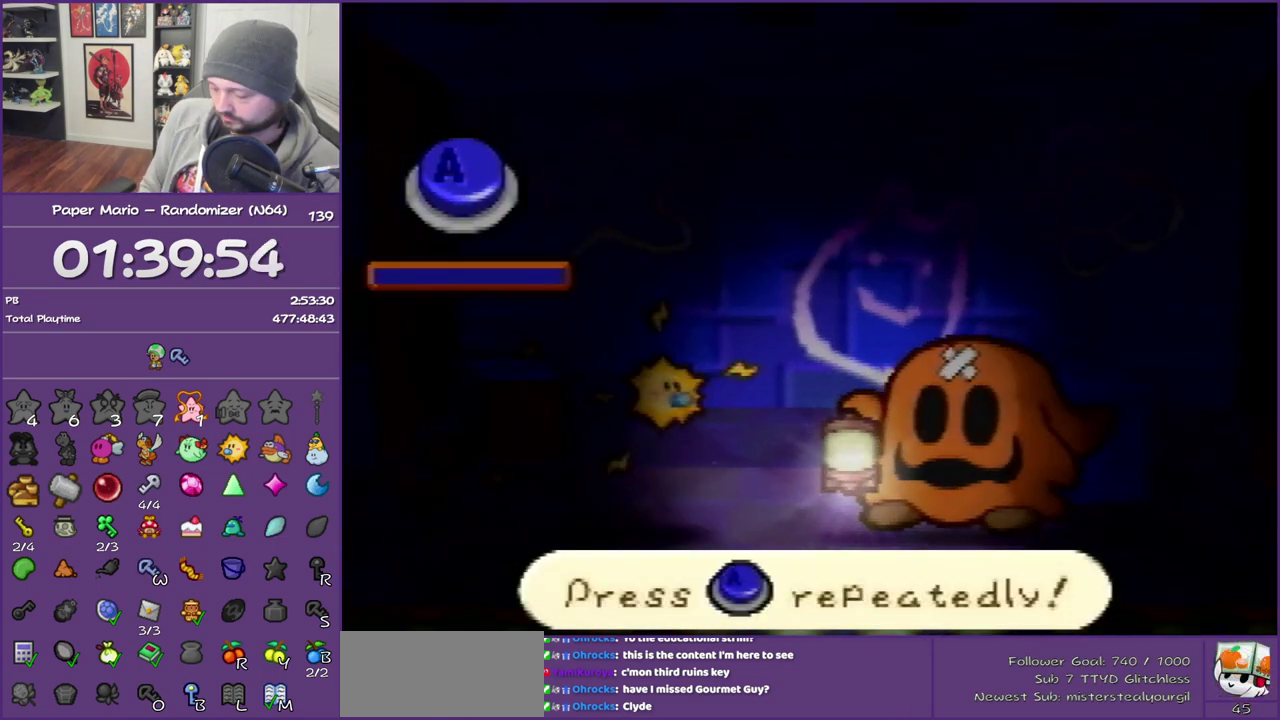
{"buttons": [], "left_stick": "center", "events": [[83, "A", "down"], [100, "A", "up"], [233, "A", "down"], [267, "A", "up"], [300, "A", "down"], [333, "A", "up"], [367, "A", "down"], [450, "A", "up"]]}